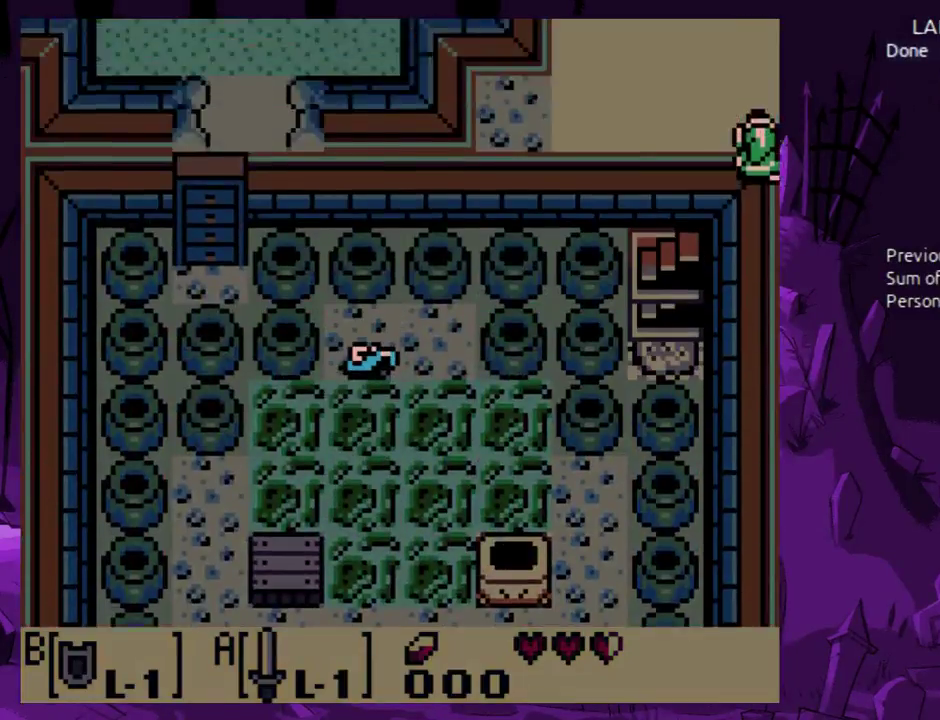
Gameplay with a controller (Nintendo layout); each line is a JSON object with the inputs held at the frame after it. "events" lists button and stick changes between this image and that frame as [ms after this image, input, new state], when the widget could be followed in between. Not read: L3 R3.
{"buttons": ["DPAD_UP", "DPAD_RIGHT"], "events": [[367, "DPAD_RIGHT", "down"]]}
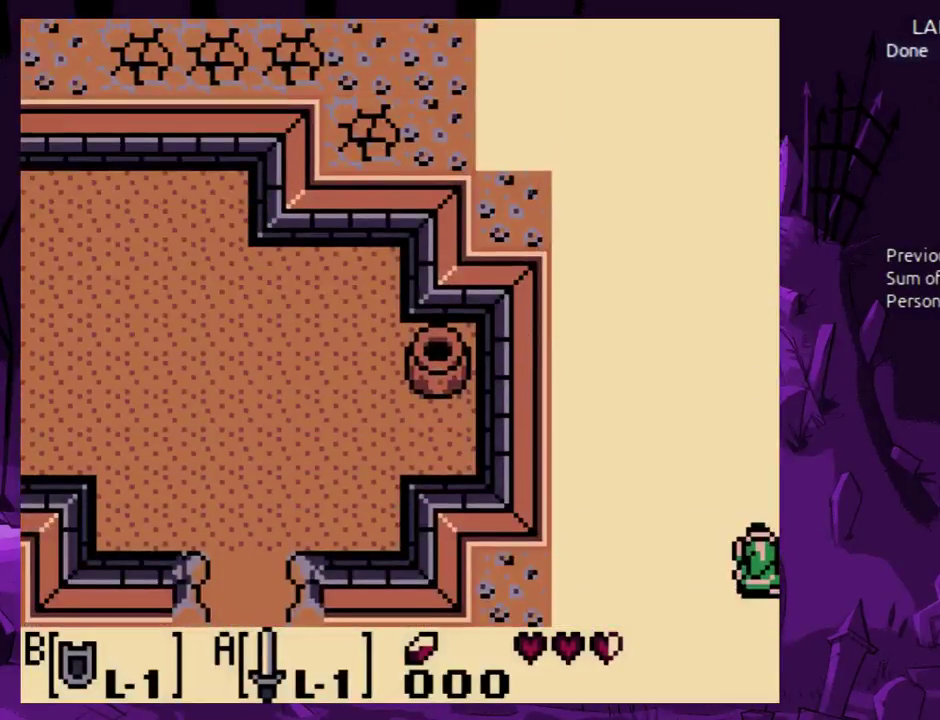
{"buttons": ["DPAD_UP"], "events": [[200, "DPAD_RIGHT", "up"]]}
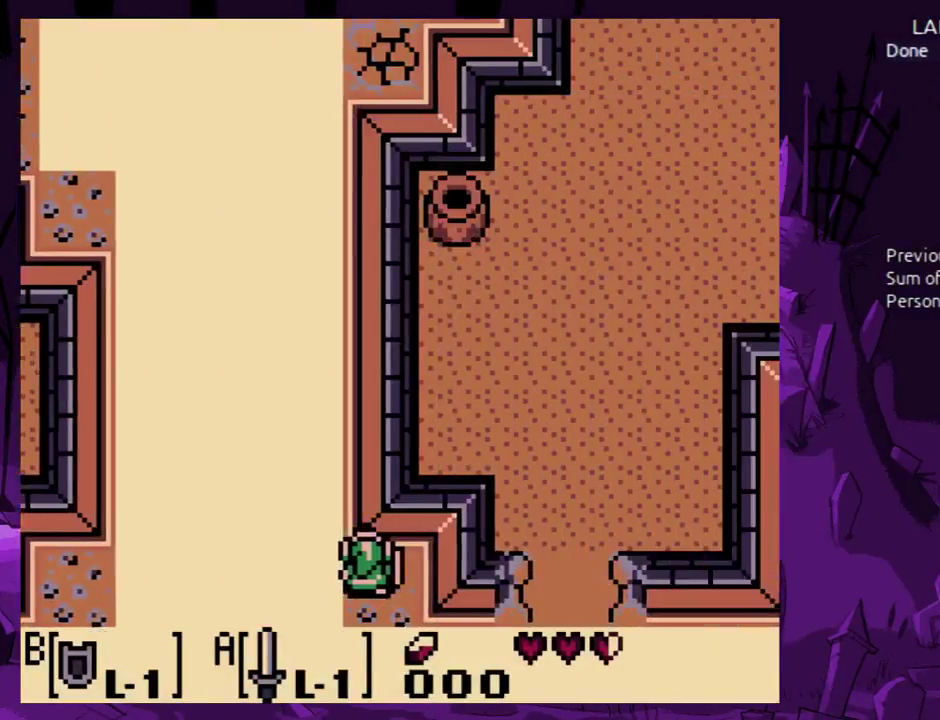
{"buttons": ["DPAD_UP"], "events": []}
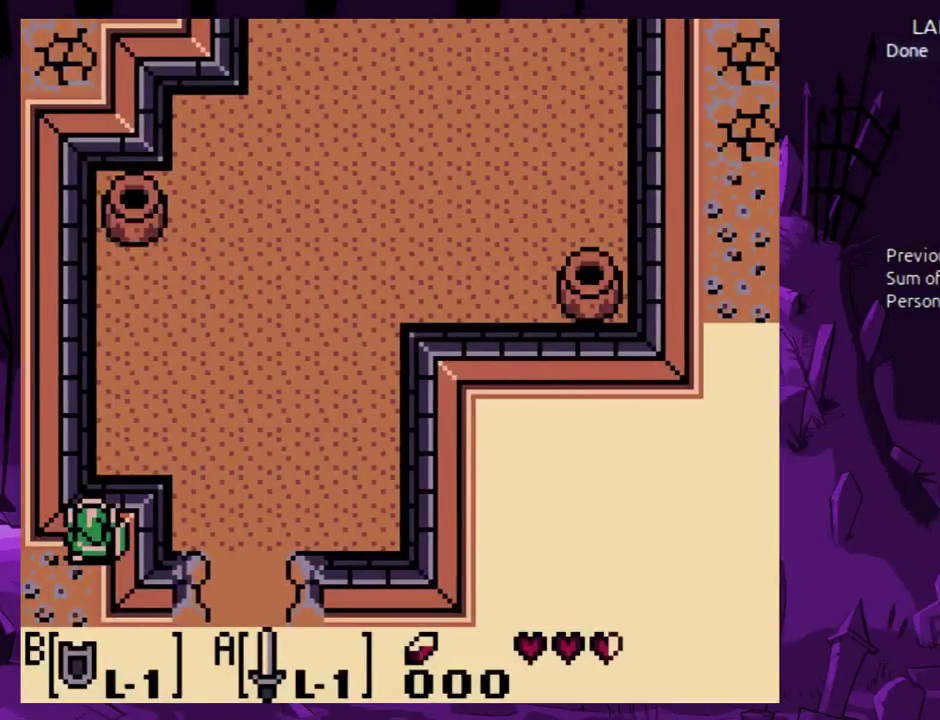
{"buttons": ["DPAD_UP"], "events": []}
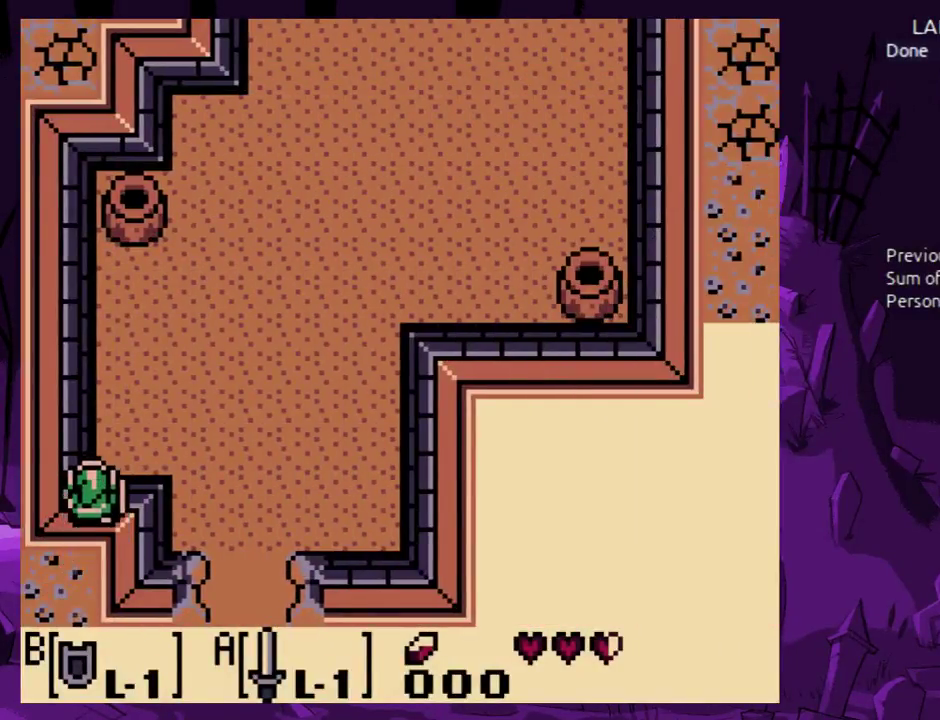
{"buttons": ["DPAD_UP"], "events": []}
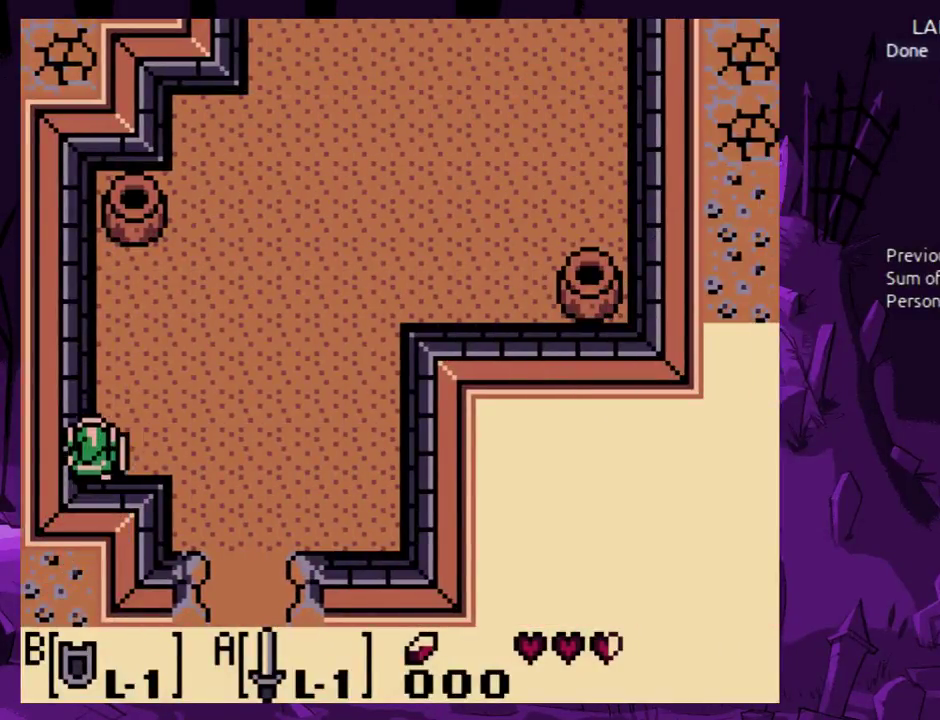
{"buttons": ["DPAD_UP"], "events": []}
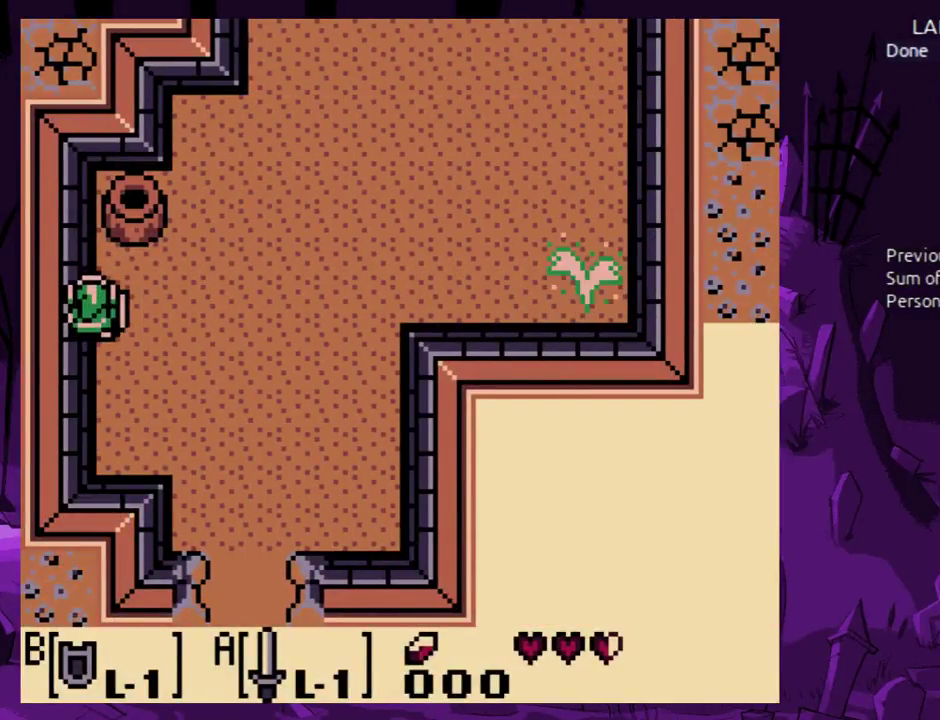
{"buttons": ["DPAD_UP"], "events": []}
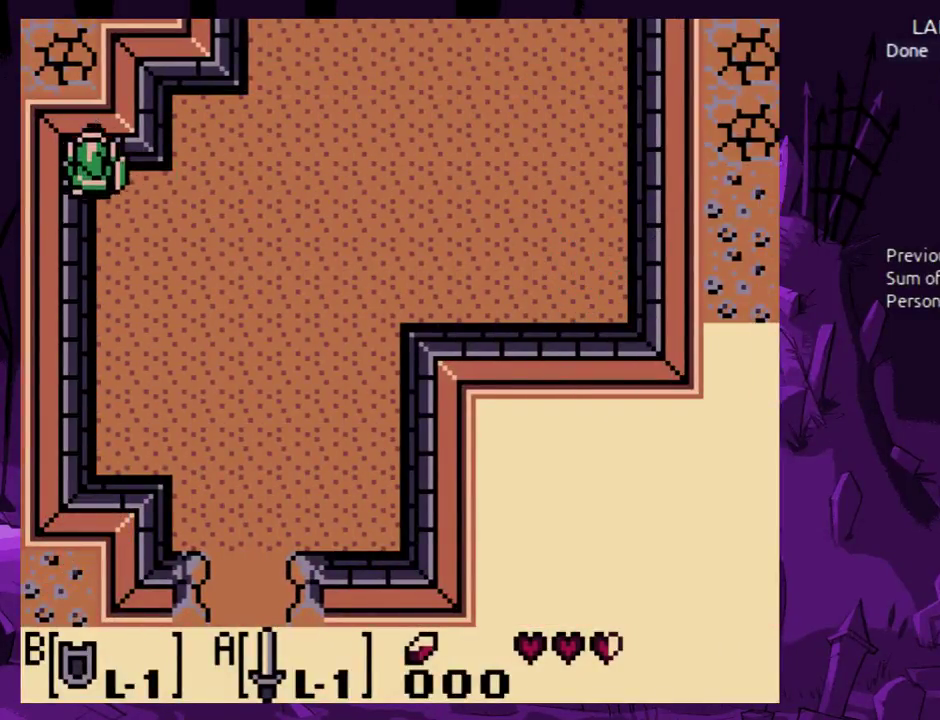
{"buttons": ["DPAD_UP"], "events": []}
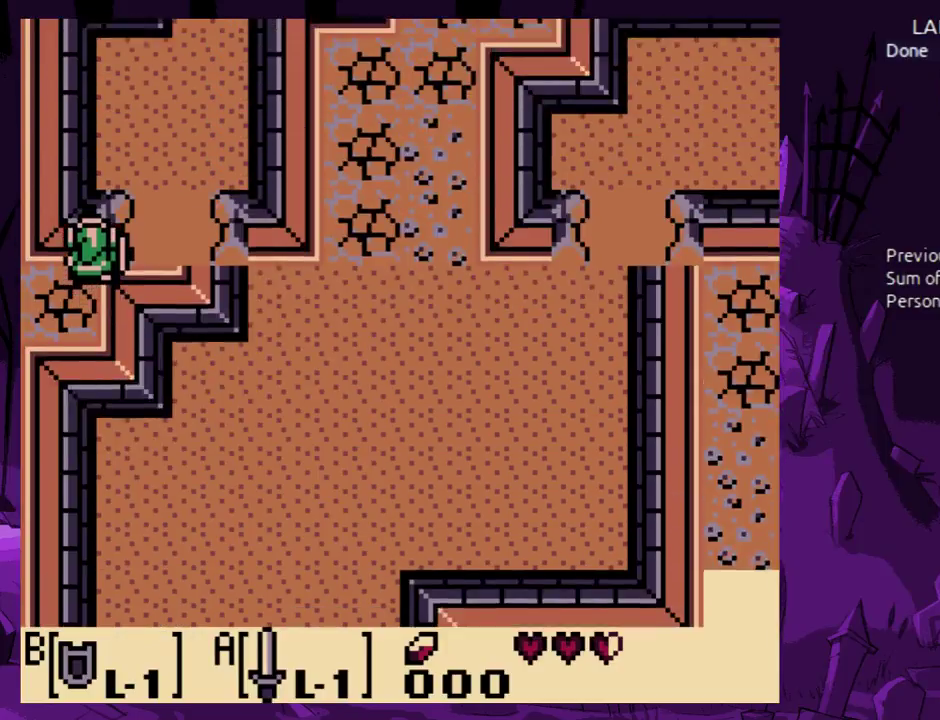
{"buttons": ["DPAD_UP"], "events": []}
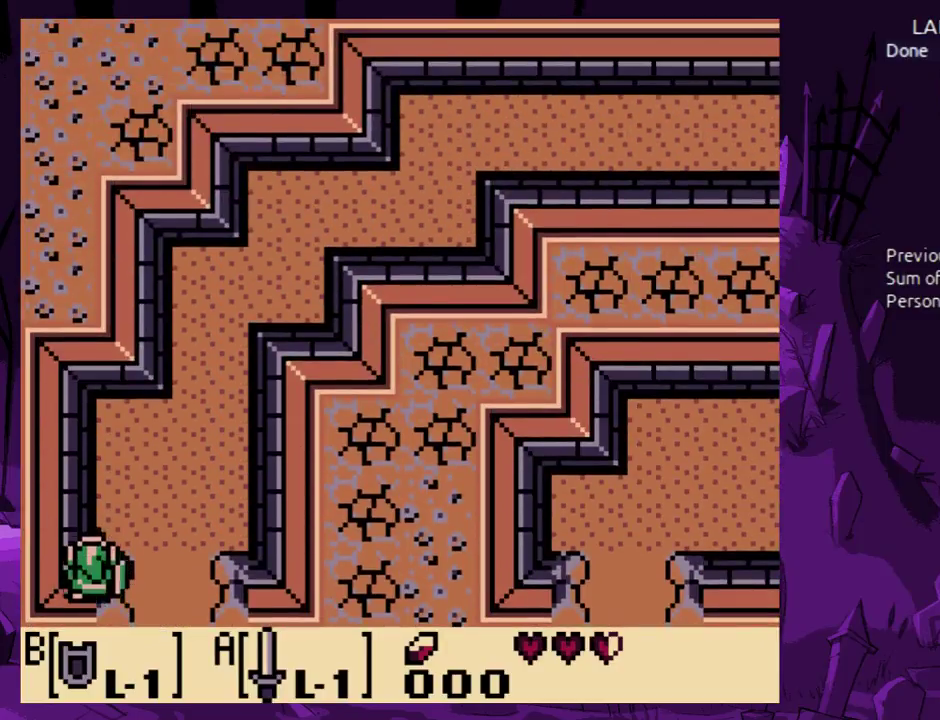
{"buttons": ["DPAD_UP"], "events": []}
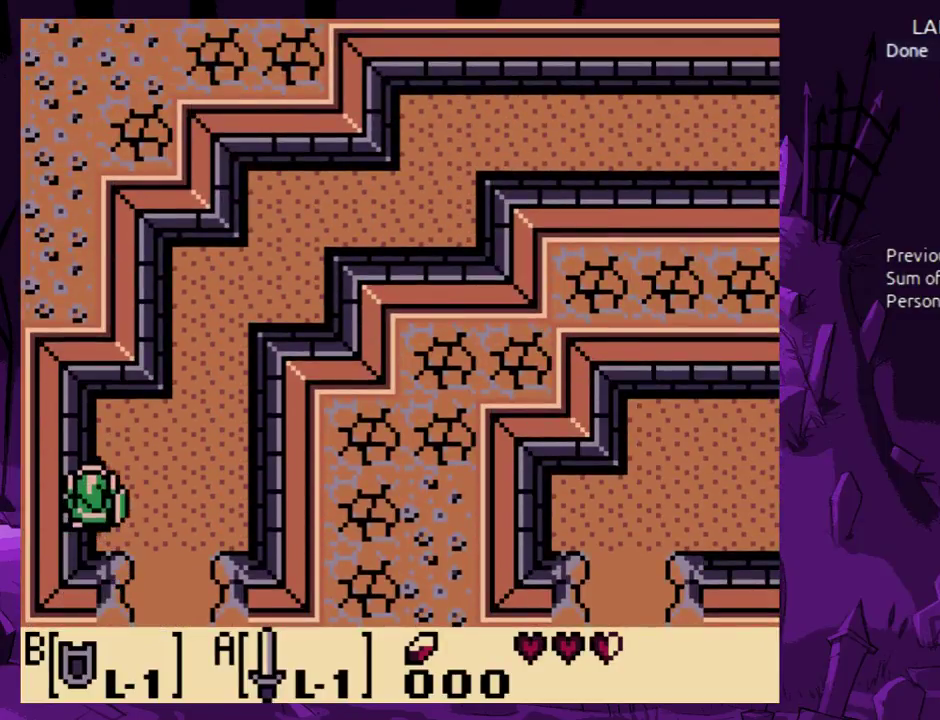
{"buttons": ["DPAD_RIGHT"], "events": [[367, "DPAD_RIGHT", "down"], [467, "DPAD_UP", "up"]]}
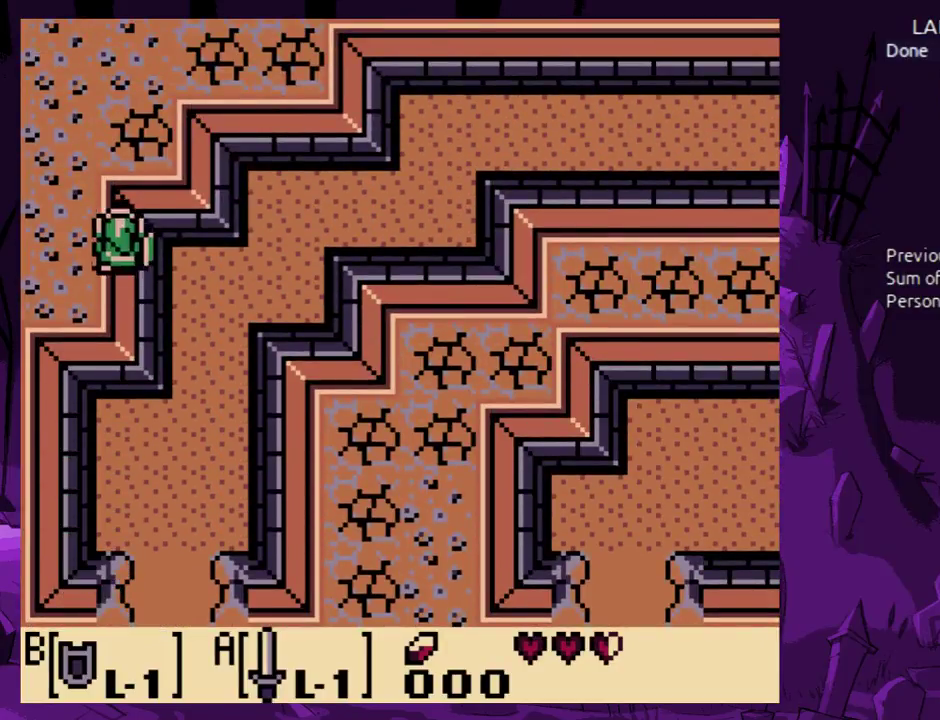
{"buttons": ["DPAD_DOWN"], "events": [[100, "DPAD_RIGHT", "up"], [133, "DPAD_DOWN", "down"]]}
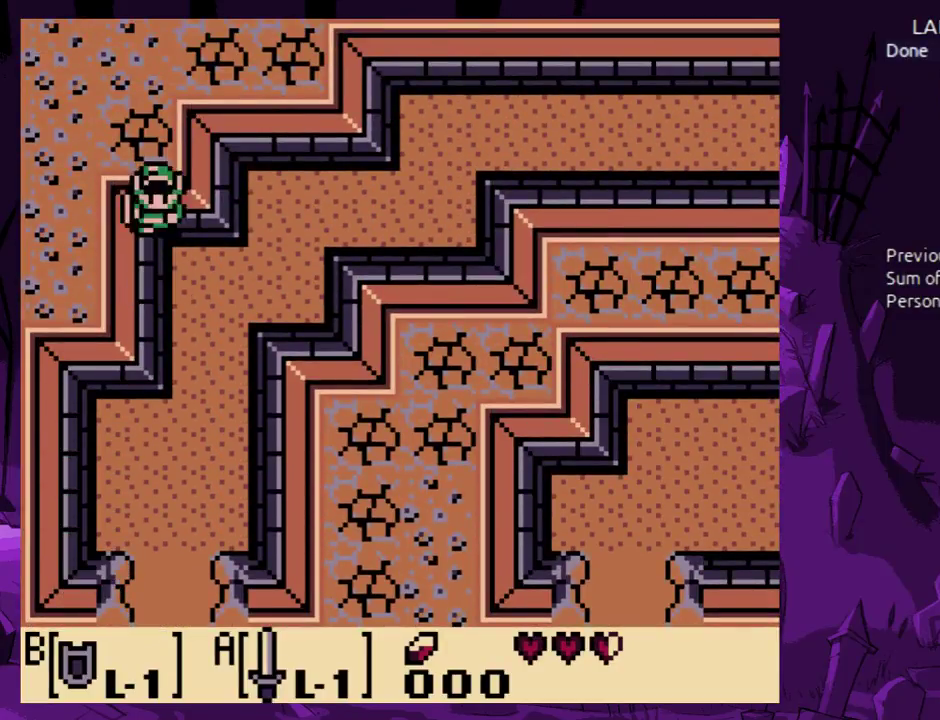
{"buttons": ["DPAD_DOWN"], "events": []}
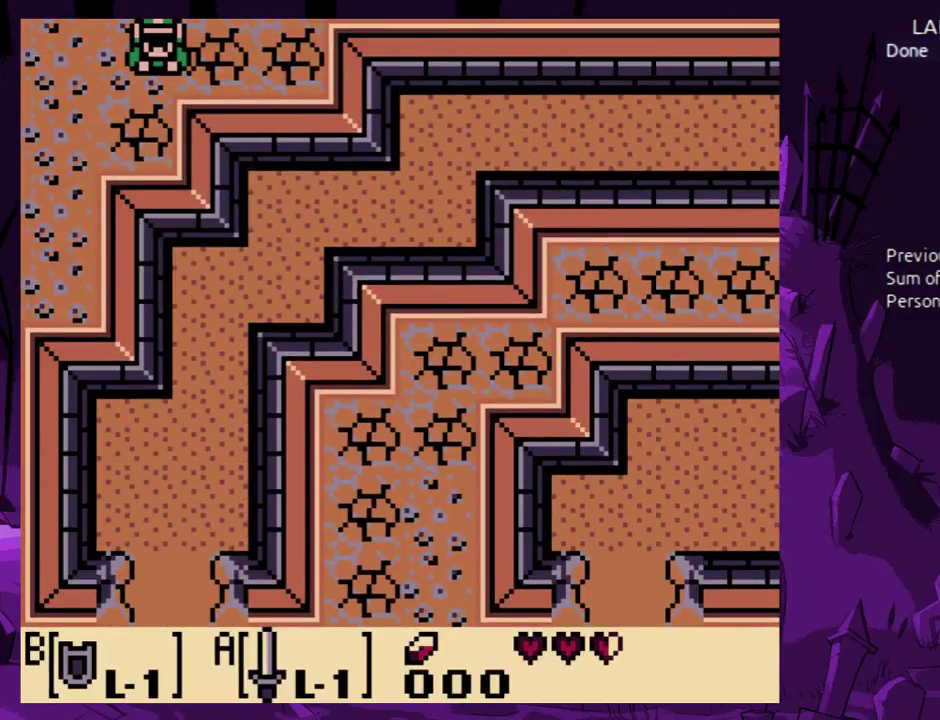
{"buttons": ["DPAD_UP"], "events": [[100, "DPAD_DOWN", "up"], [167, "DPAD_UP", "down"]]}
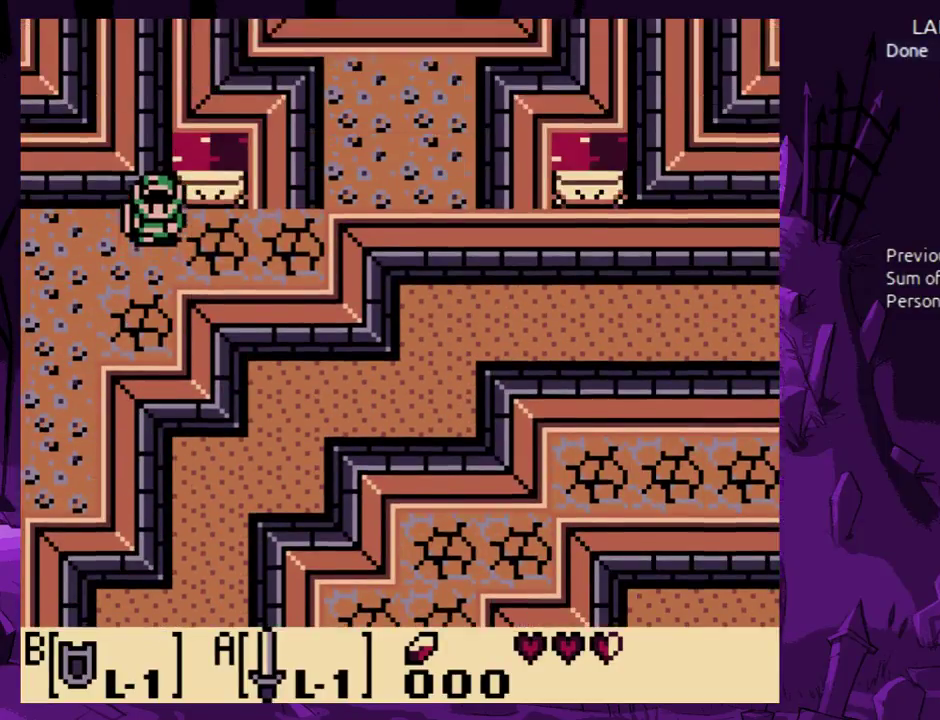
{"buttons": ["DPAD_UP"], "events": []}
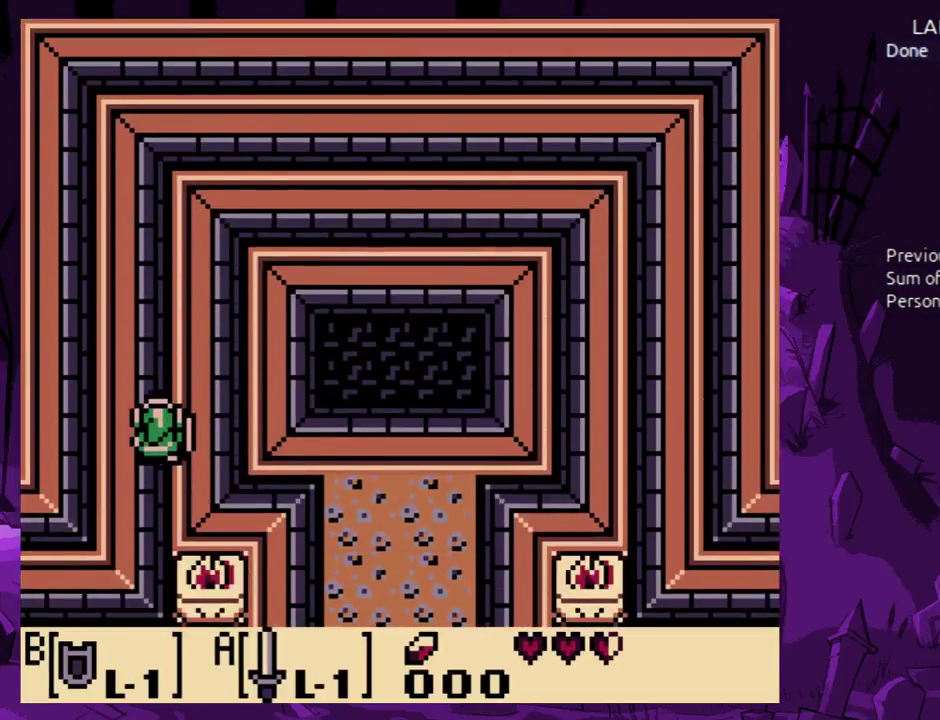
{"buttons": ["DPAD_RIGHT"], "events": [[67, "DPAD_RIGHT", "down"], [167, "DPAD_UP", "up"]]}
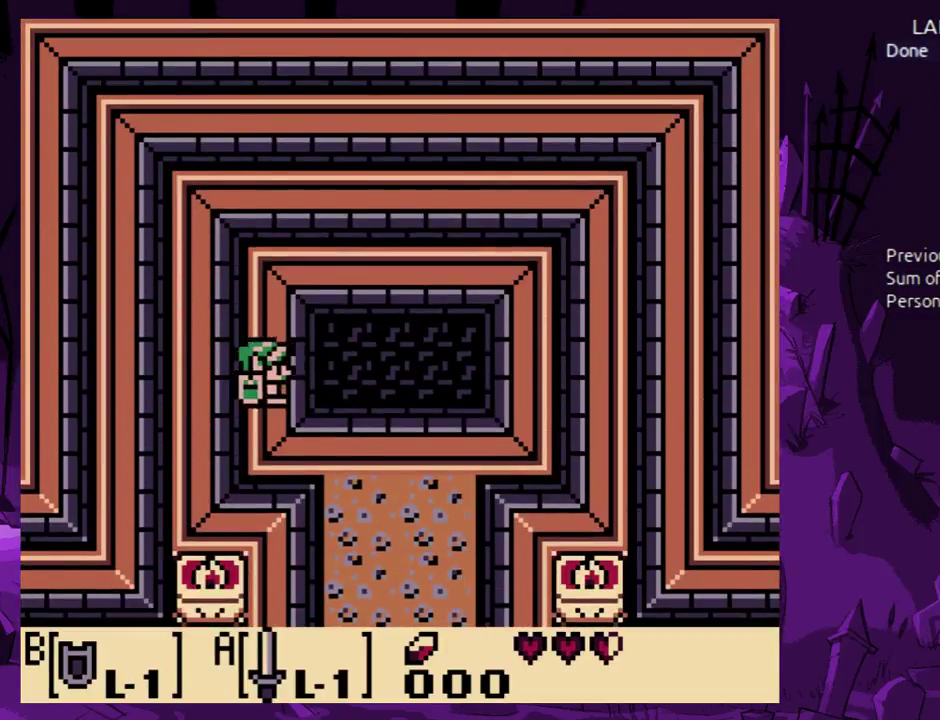
{"buttons": [], "events": [[267, "DPAD_RIGHT", "up"], [333, "DPAD_DOWN", "down"], [500, "DPAD_DOWN", "up"]]}
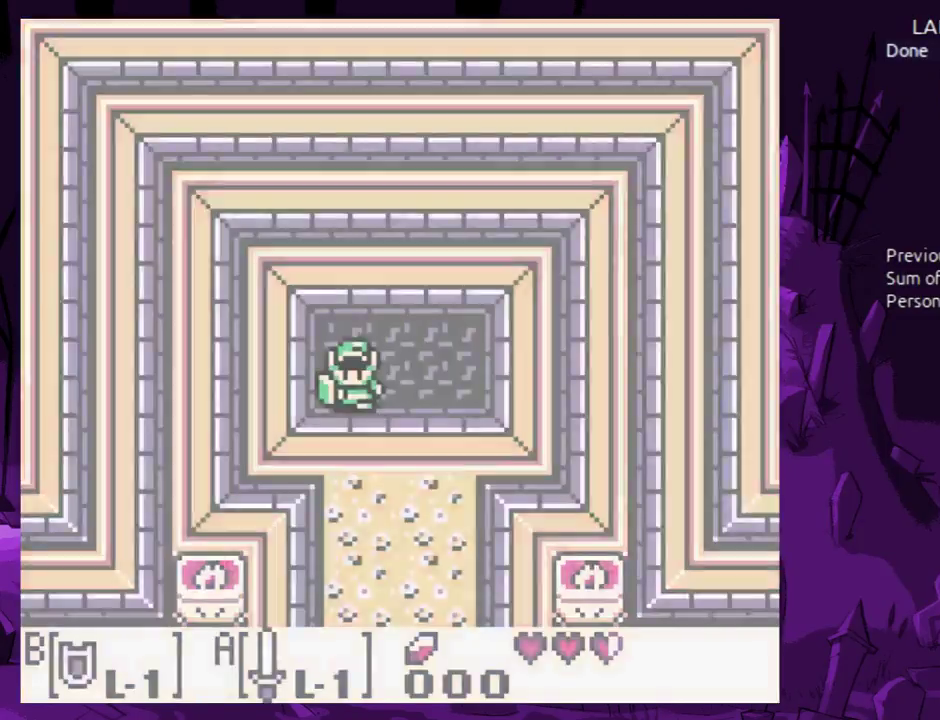
{"buttons": ["DPAD_LEFT"], "events": [[200, "DPAD_LEFT", "down"]]}
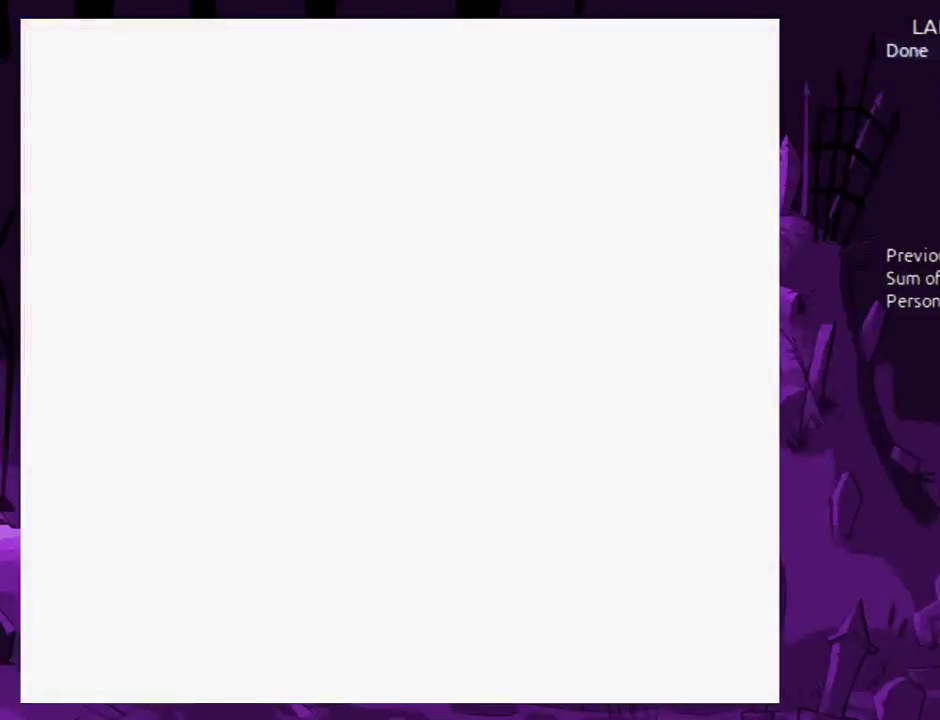
{"buttons": ["DPAD_LEFT"], "events": []}
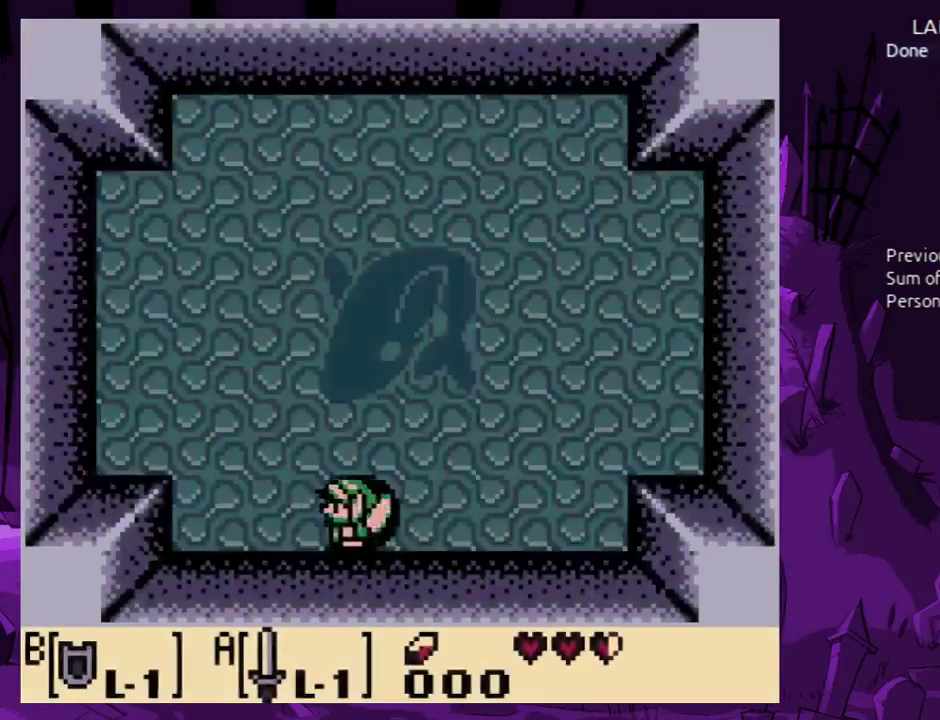
{"buttons": ["DPAD_UP", "DPAD_LEFT"], "events": [[167, "DPAD_UP", "down"]]}
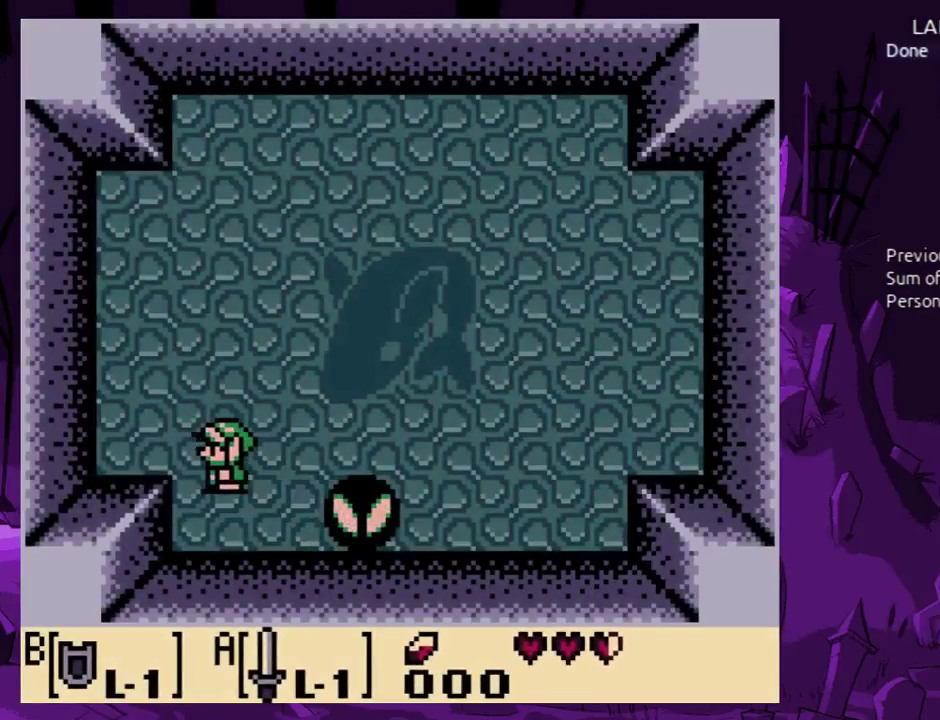
{"buttons": ["A", "DPAD_LEFT"], "events": [[133, "A", "down"], [233, "DPAD_UP", "up"]]}
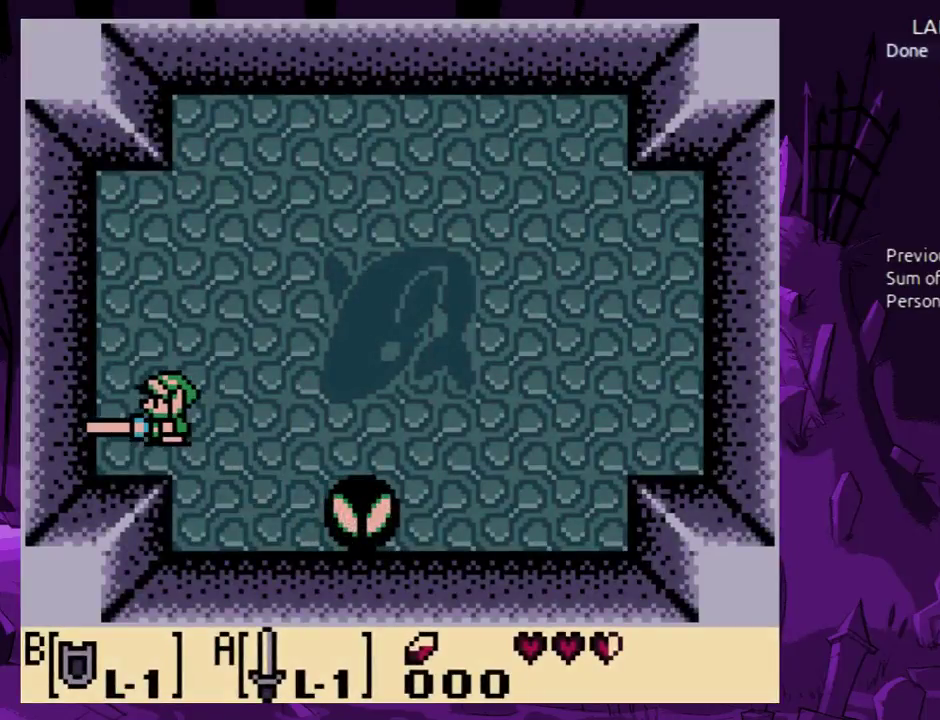
{"buttons": ["A"], "events": [[100, "DPAD_LEFT", "up"], [300, "DPAD_DOWN", "down"], [500, "DPAD_DOWN", "up"]]}
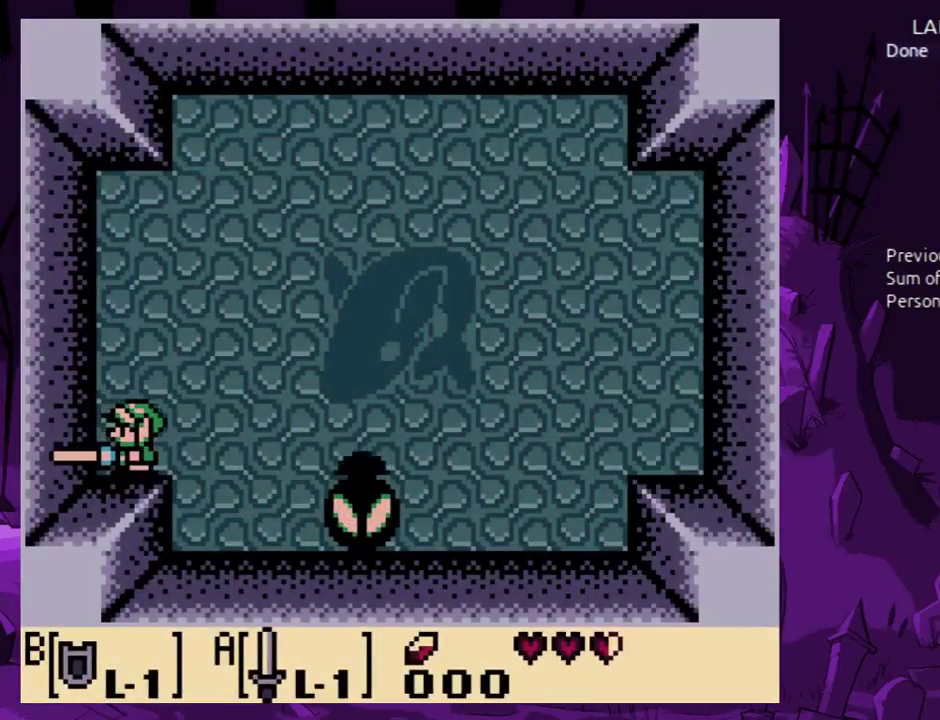
{"buttons": ["A", "DPAD_RIGHT"], "events": [[100, "DPAD_RIGHT", "down"]]}
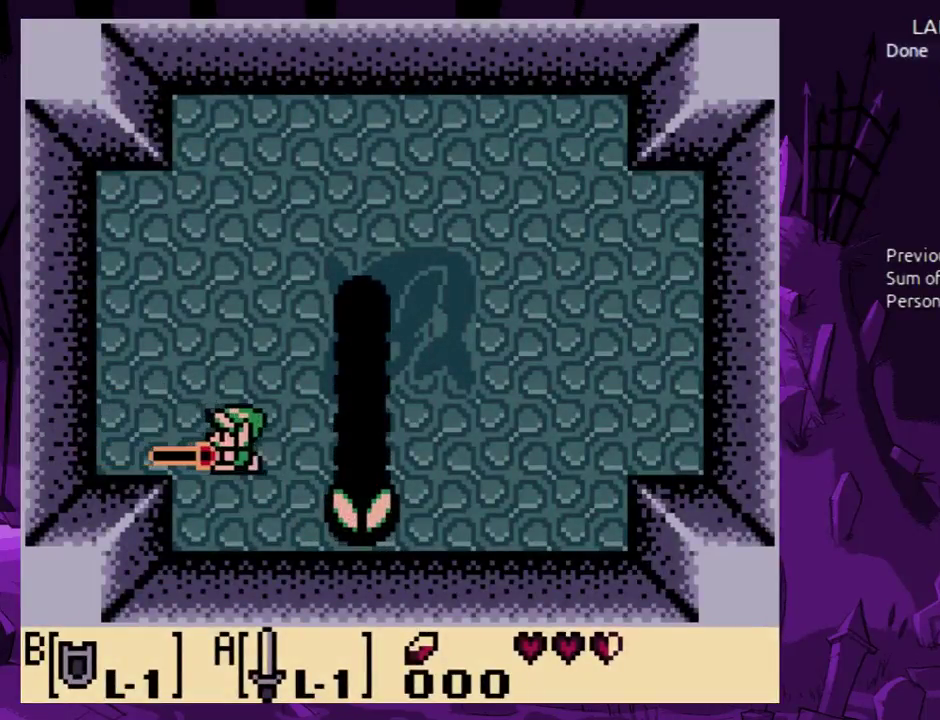
{"buttons": ["A"], "events": [[400, "DPAD_RIGHT", "up"]]}
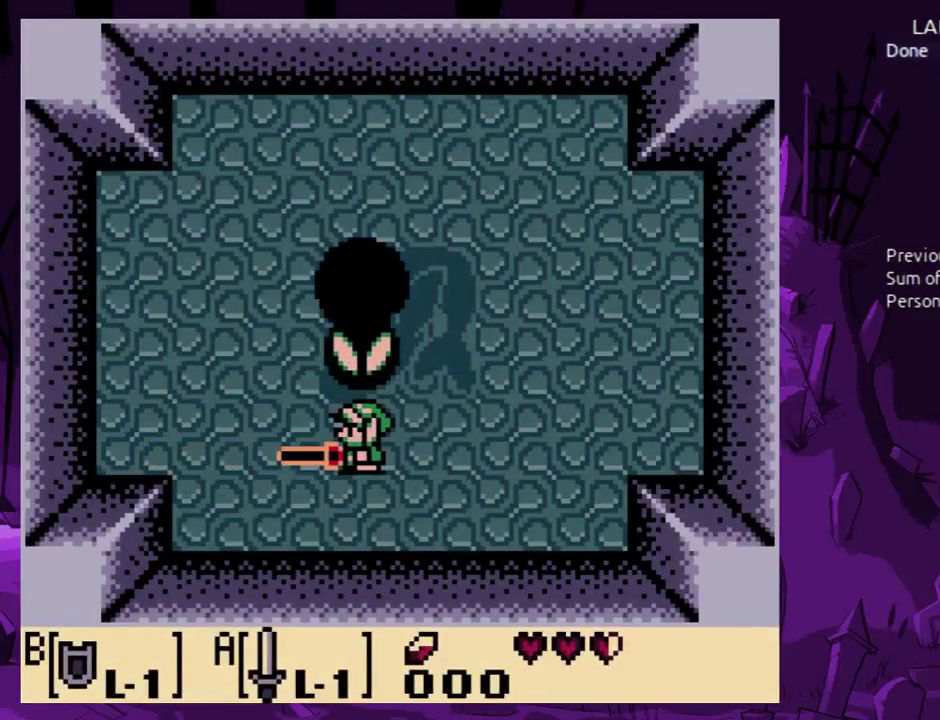
{"buttons": [], "events": [[367, "A", "up"]]}